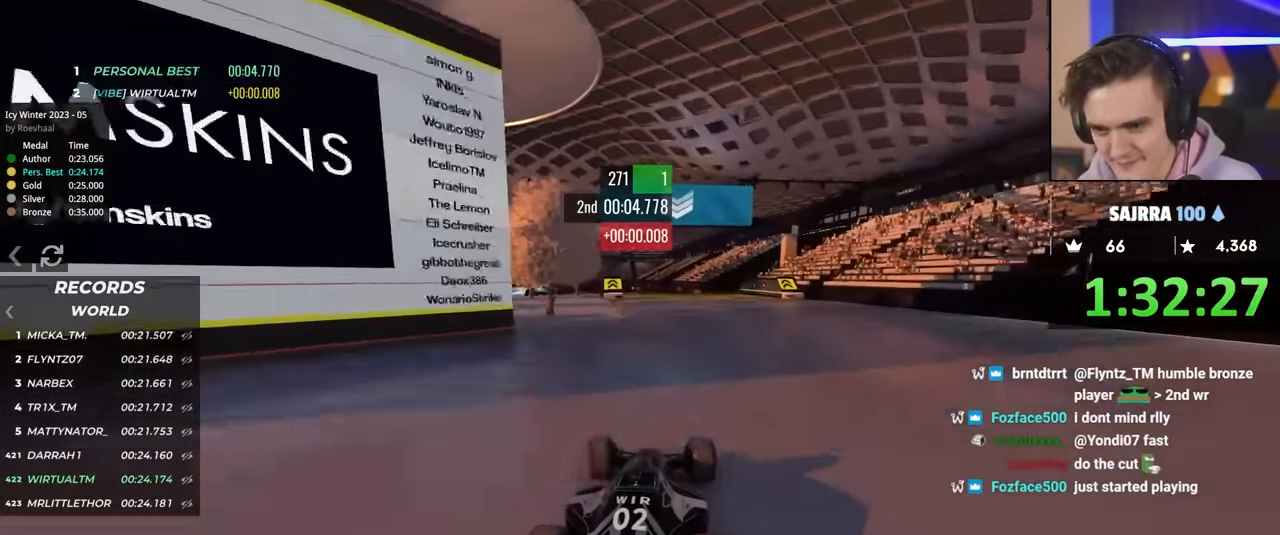
Gameplay with keyboard; each line is a JSON object with the keys held at the frame after it. "events" lists presses ("down") and releases ("up") of "brake", "down", "left", "right" and "up" between this image and that frame as [ms after this image, input, new state], when the widget could be followed in between. No other keys are recorded. Mouse input is not recorded. Key names are as the overlay labels them; some are game actions (e.g. jump) rather than physical keys.
{"keys": ["left", "up"], "events": [[167, "left", "up"], [267, "left", "down"]]}
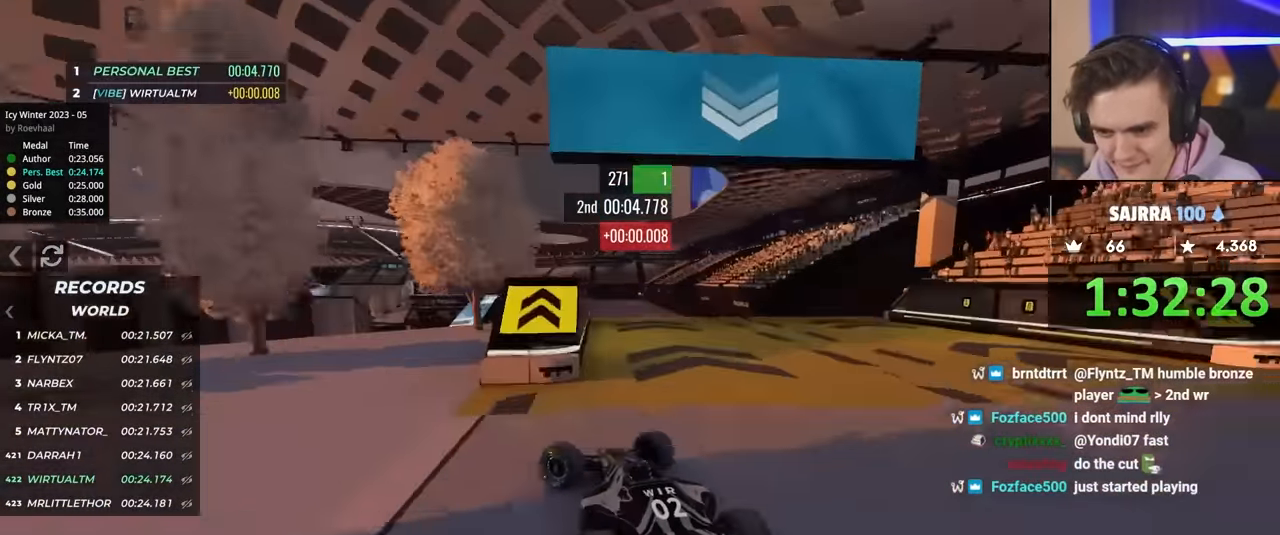
{"keys": ["right", "up"], "events": [[50, "left", "up"], [334, "brake", "down"], [384, "brake", "up"], [384, "right", "down"]]}
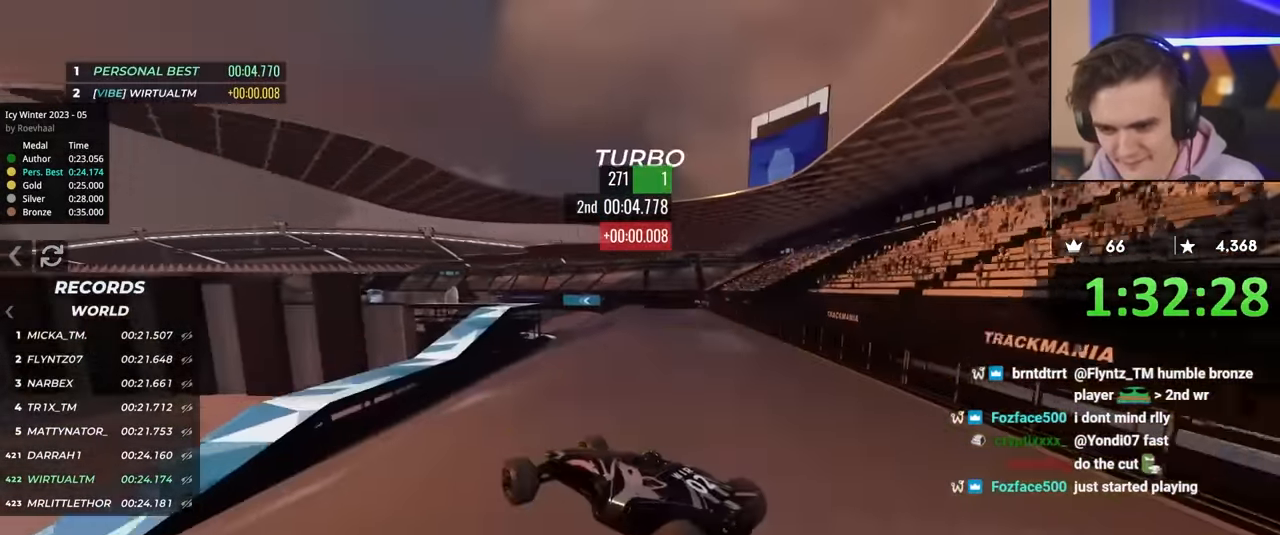
{"keys": ["right", "up"], "events": []}
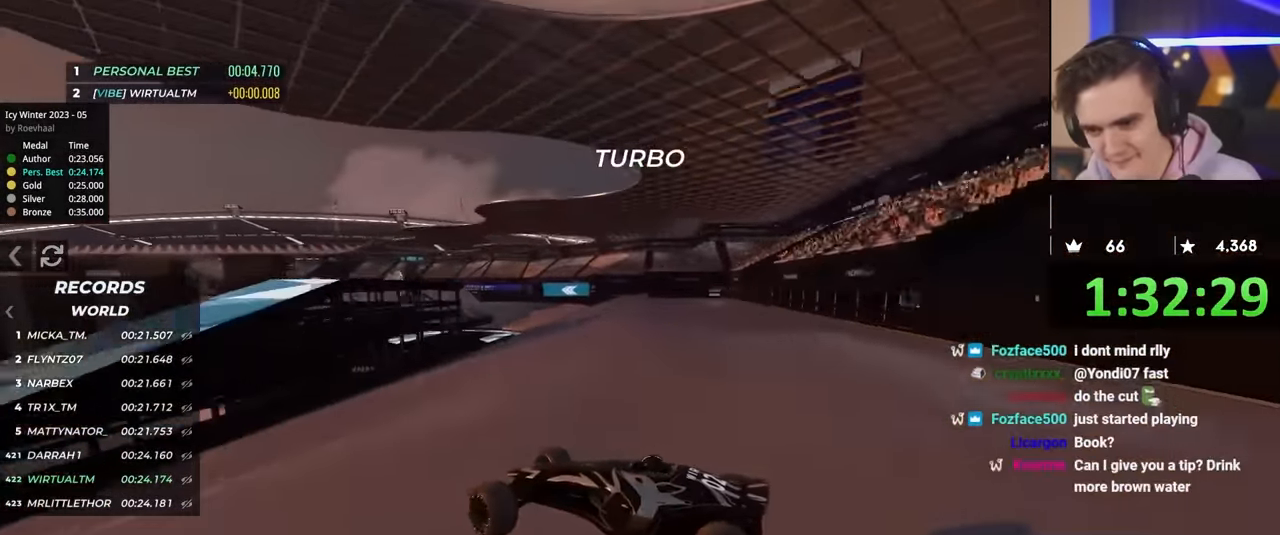
{"keys": ["right", "up"], "events": []}
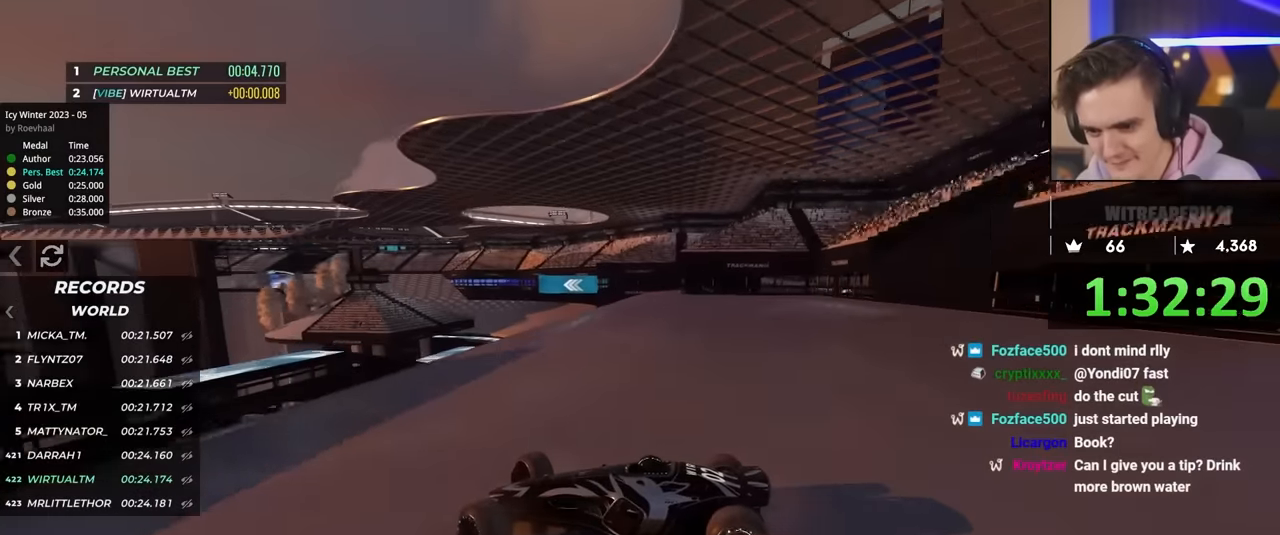
{"keys": ["right", "up"], "events": []}
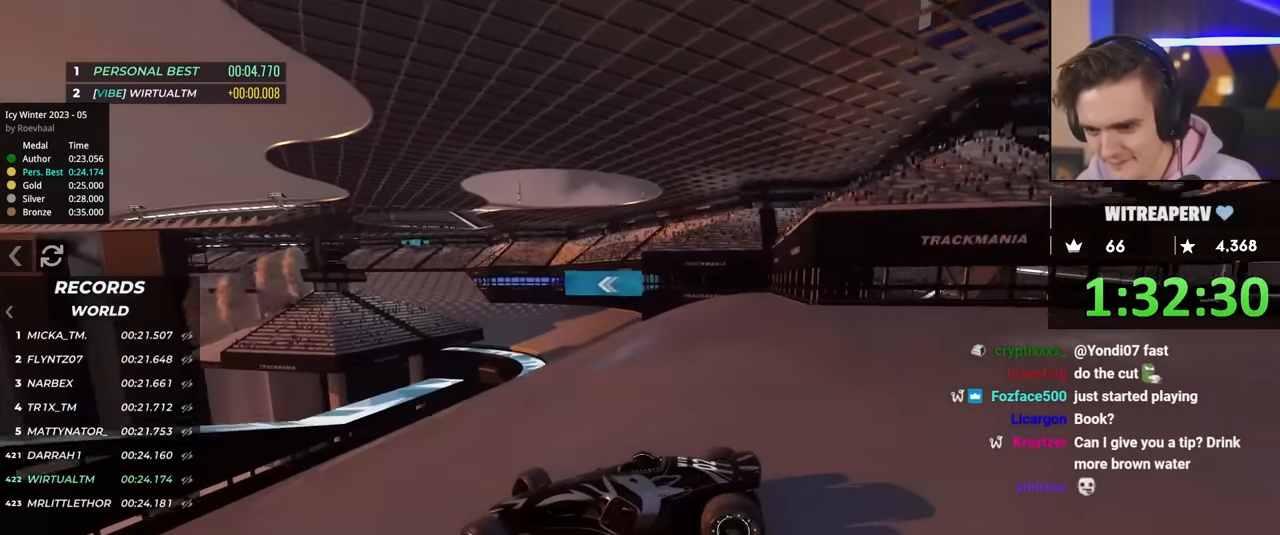
{"keys": ["right", "up"], "events": []}
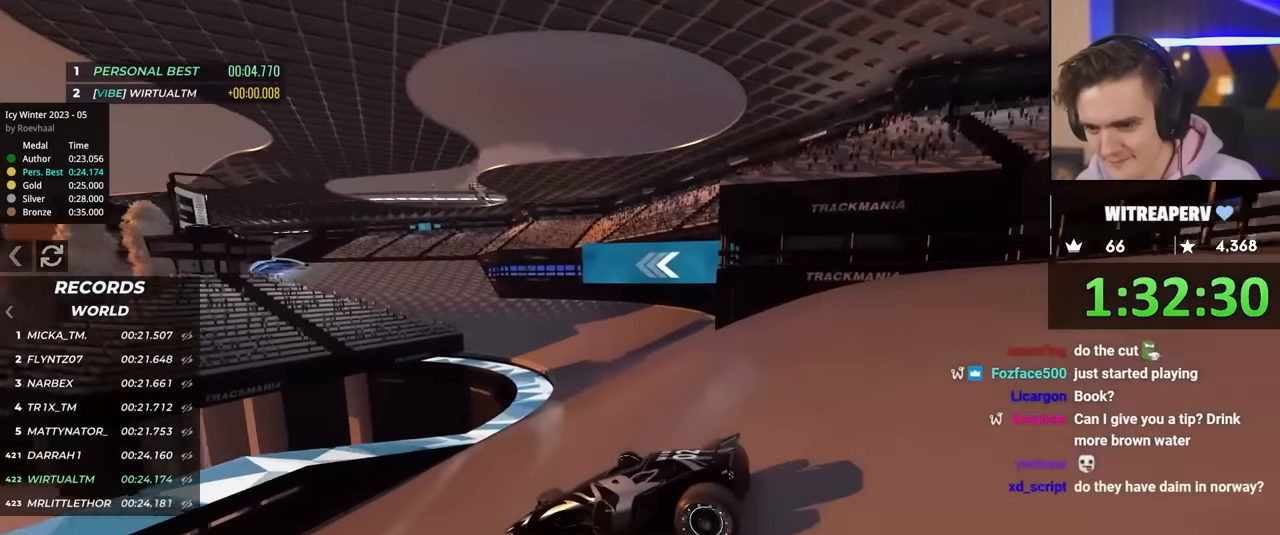
{"keys": ["brake", "up"], "events": [[84, "brake", "down"], [184, "brake", "up"], [450, "right", "up"], [500, "brake", "down"]]}
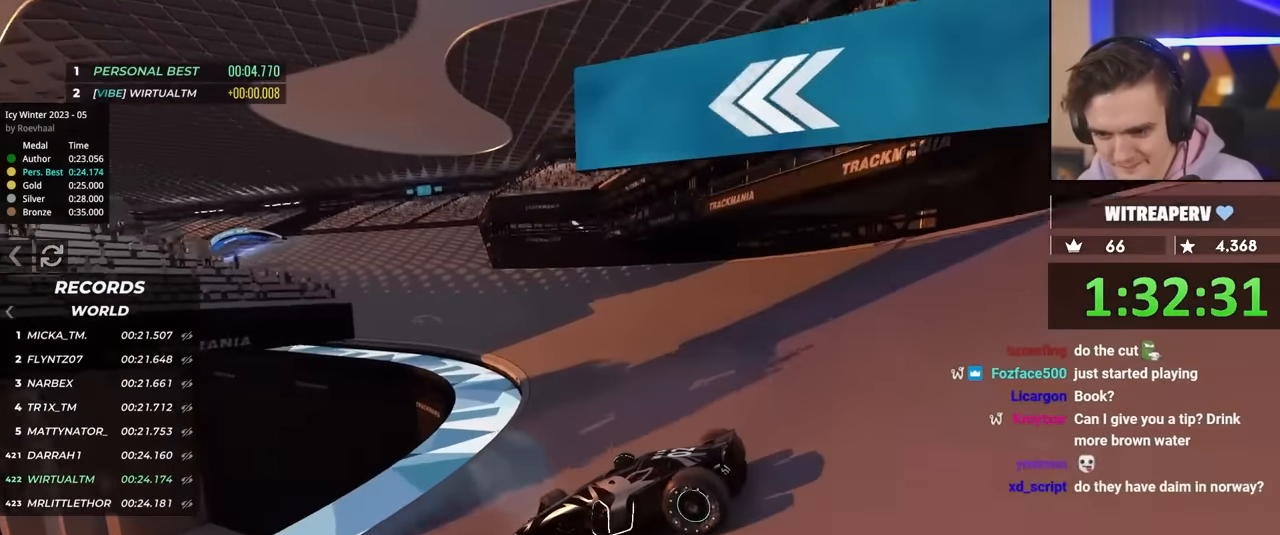
{"keys": ["right", "up"], "events": [[100, "brake", "up"], [100, "right", "down"], [234, "right", "up"], [284, "right", "down"]]}
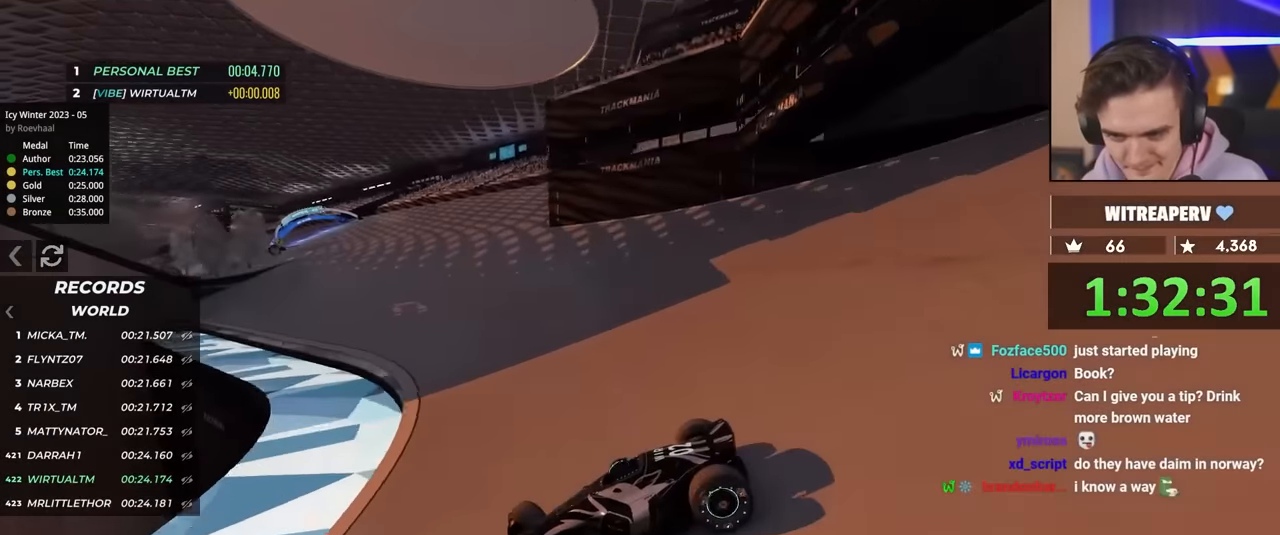
{"keys": ["right", "up"], "events": [[17, "up", "up"], [117, "up", "down"]]}
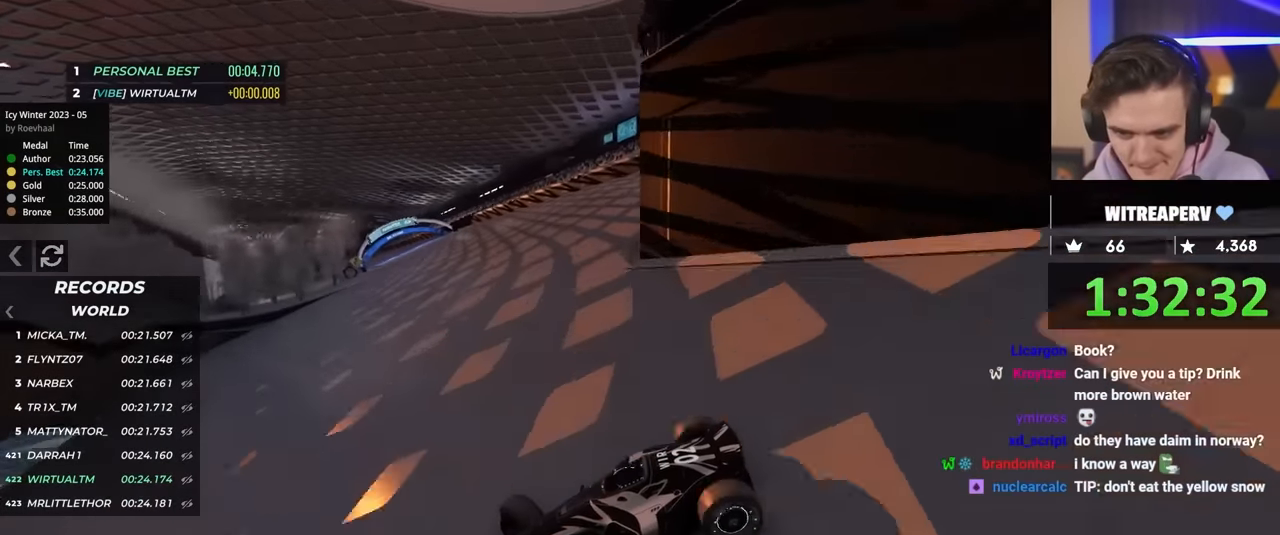
{"keys": ["right", "up"], "events": []}
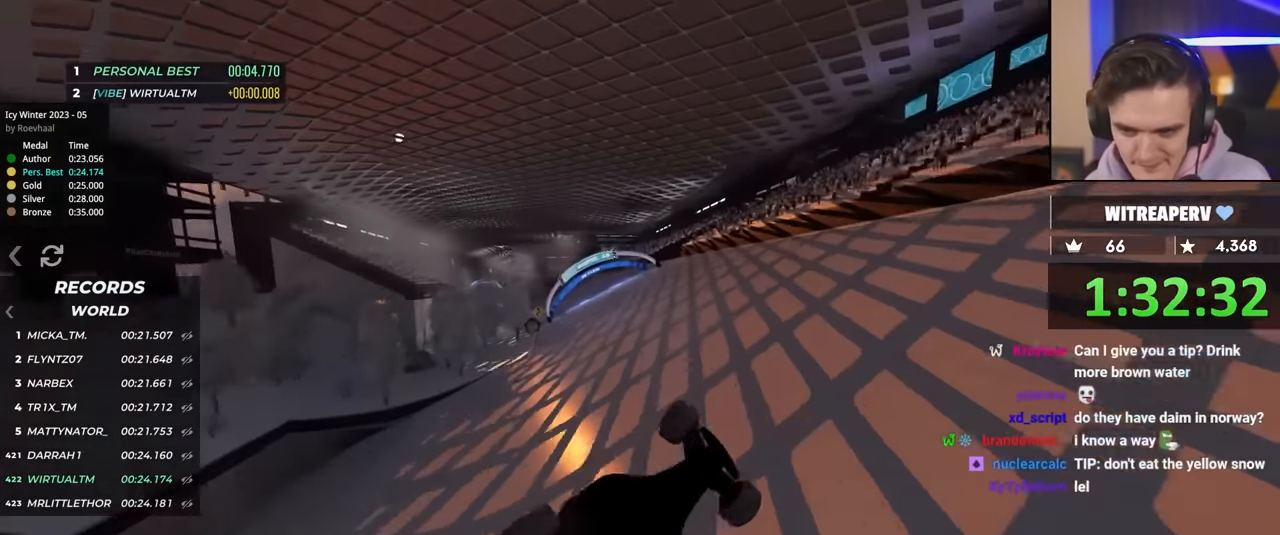
{"keys": ["up"], "events": [[484, "right", "up"]]}
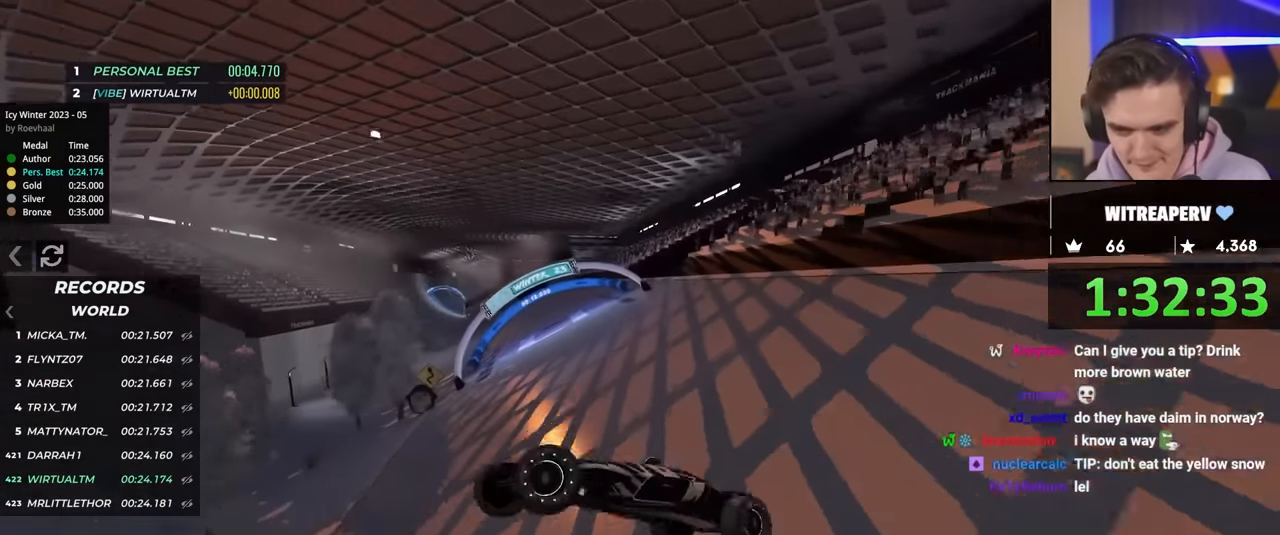
{"keys": ["brake", "right", "up"], "events": [[84, "brake", "down"], [134, "left", "down"], [217, "left", "up"], [267, "right", "down"]]}
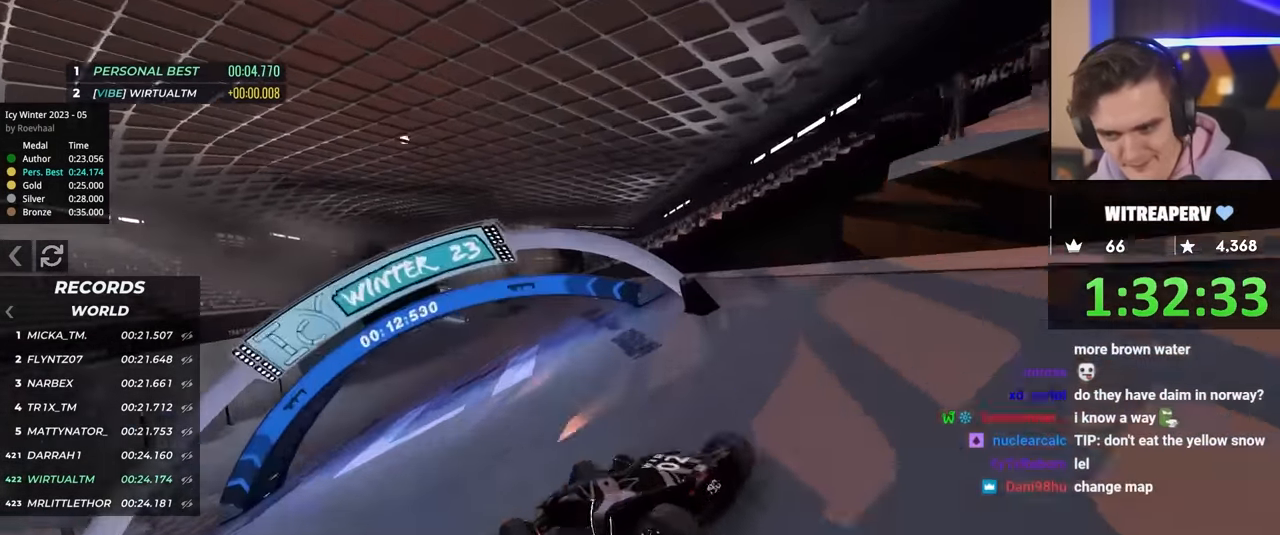
{"keys": ["left", "up"], "events": [[100, "brake", "up"], [100, "right", "up"], [234, "left", "down"]]}
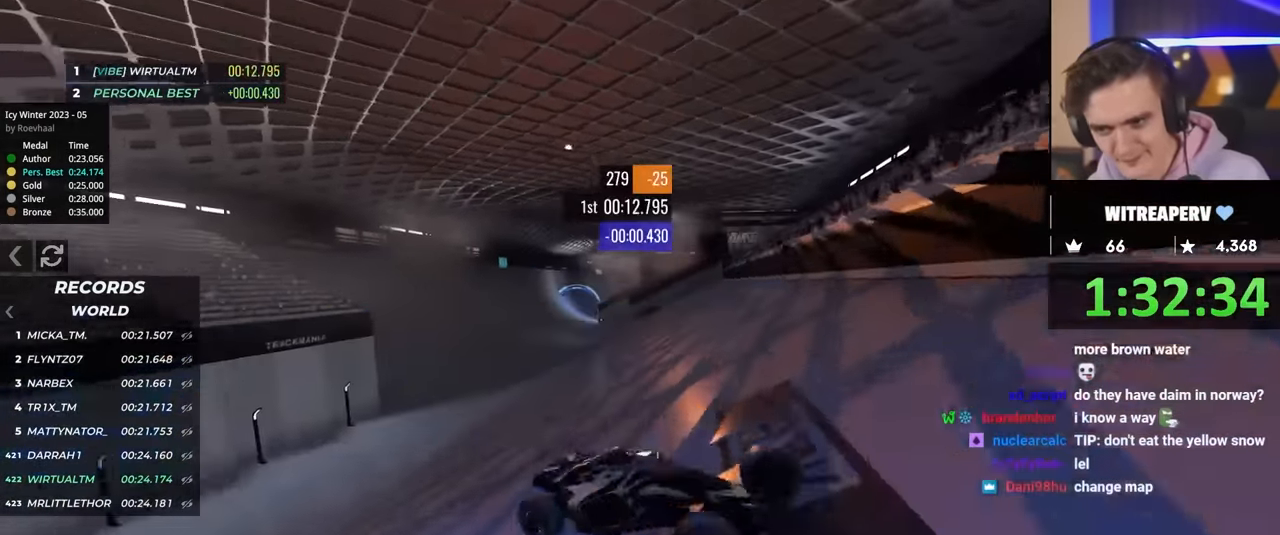
{"keys": ["up"], "events": [[334, "left", "up"]]}
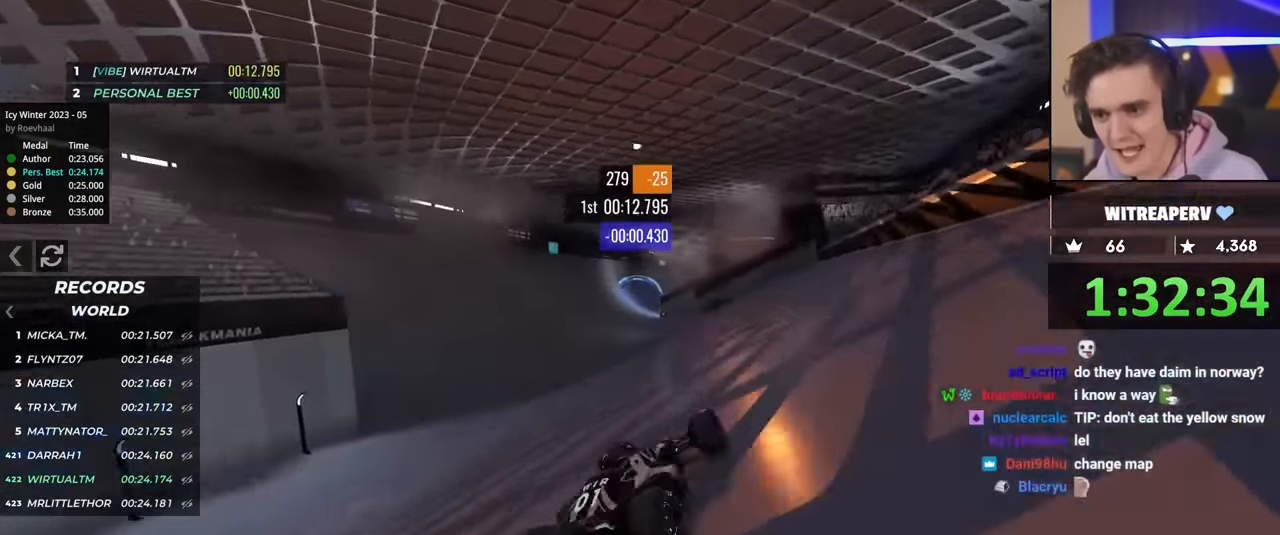
{"keys": ["up"], "events": []}
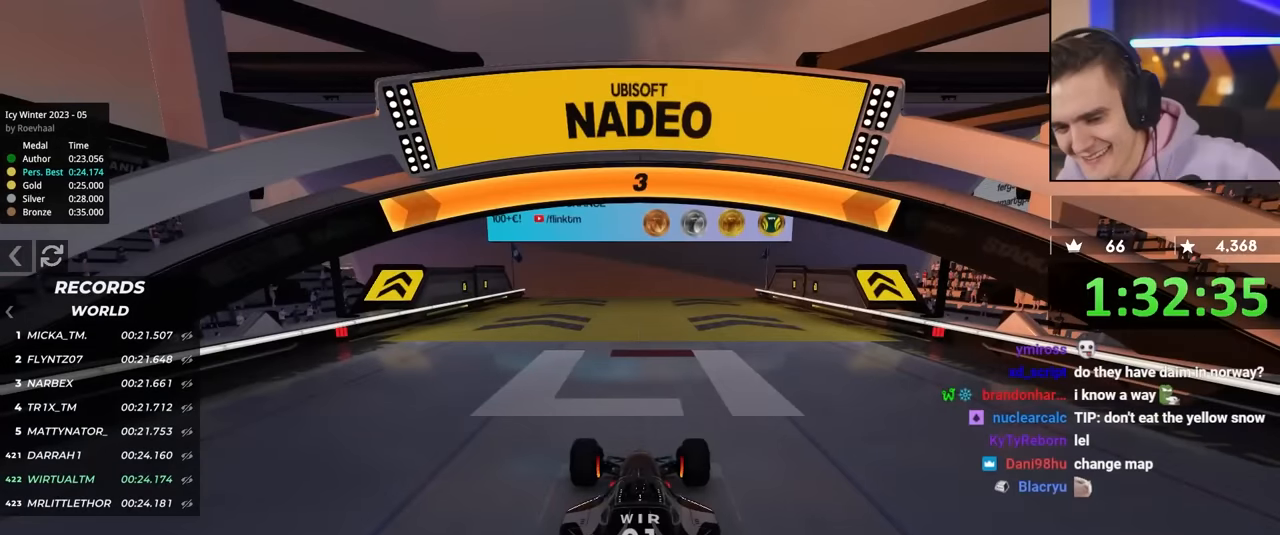
{"keys": ["up"], "events": []}
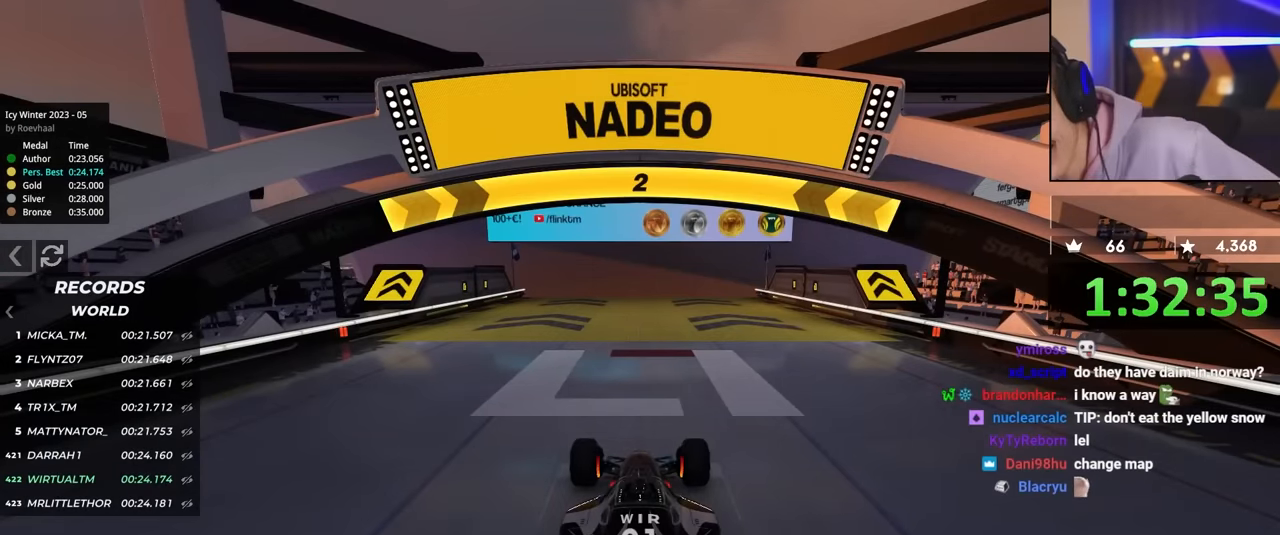
{"keys": ["up"], "events": []}
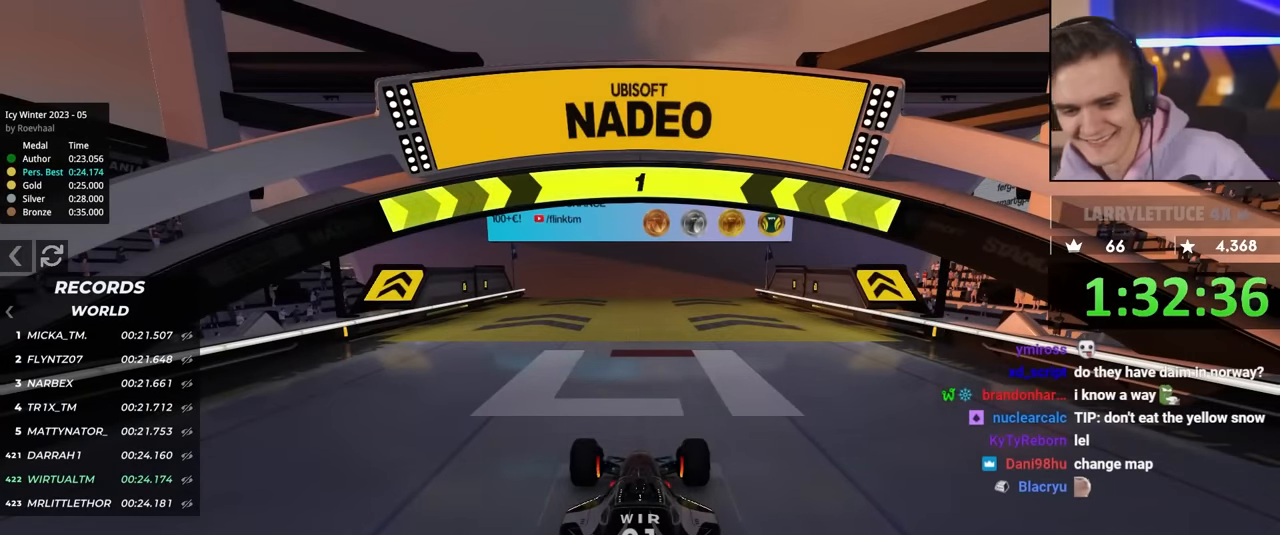
{"keys": ["up"], "events": []}
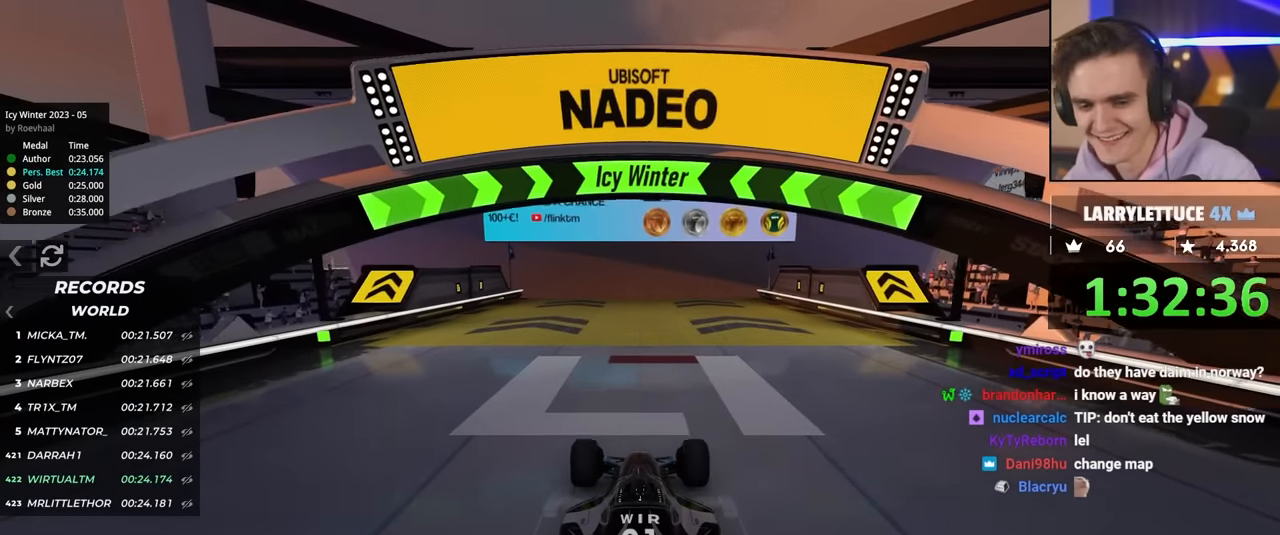
{"keys": ["up"], "events": []}
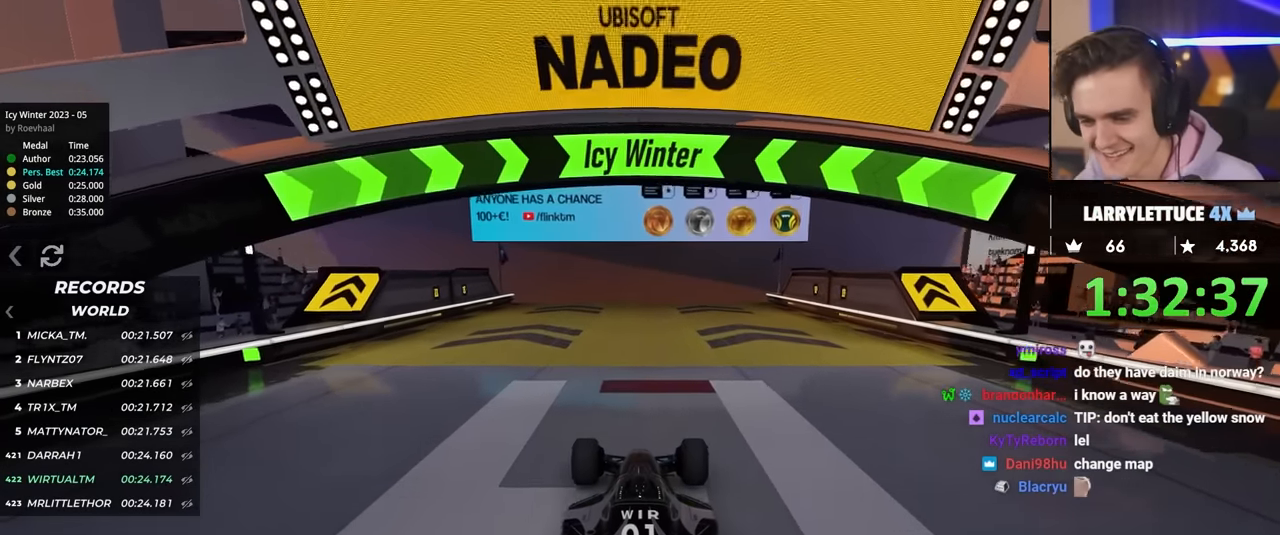
{"keys": ["up"], "events": []}
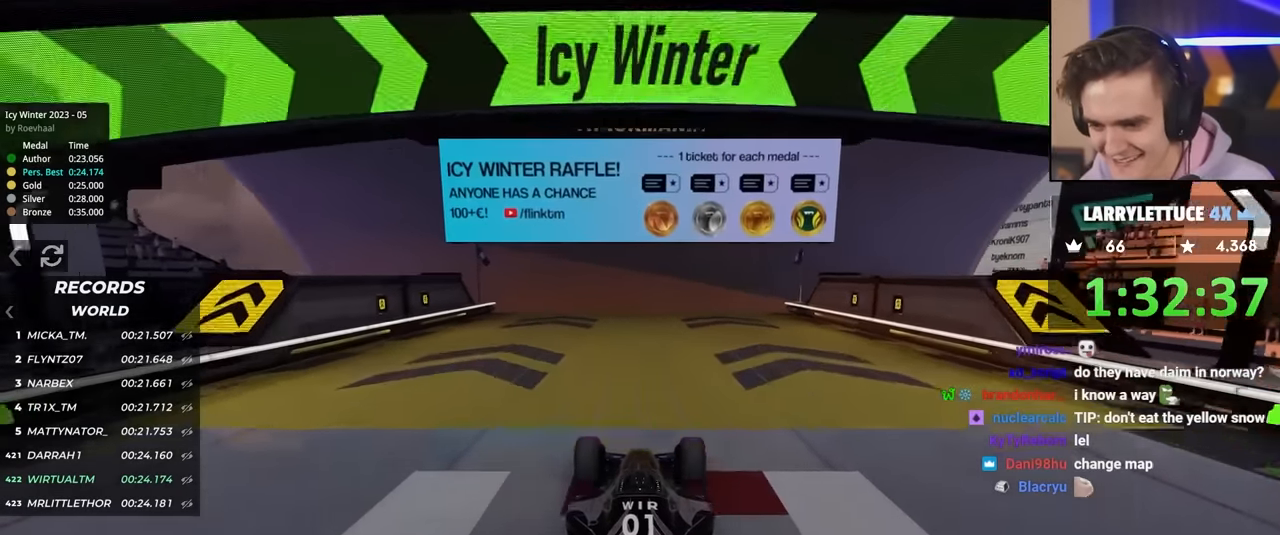
{"keys": ["up"], "events": []}
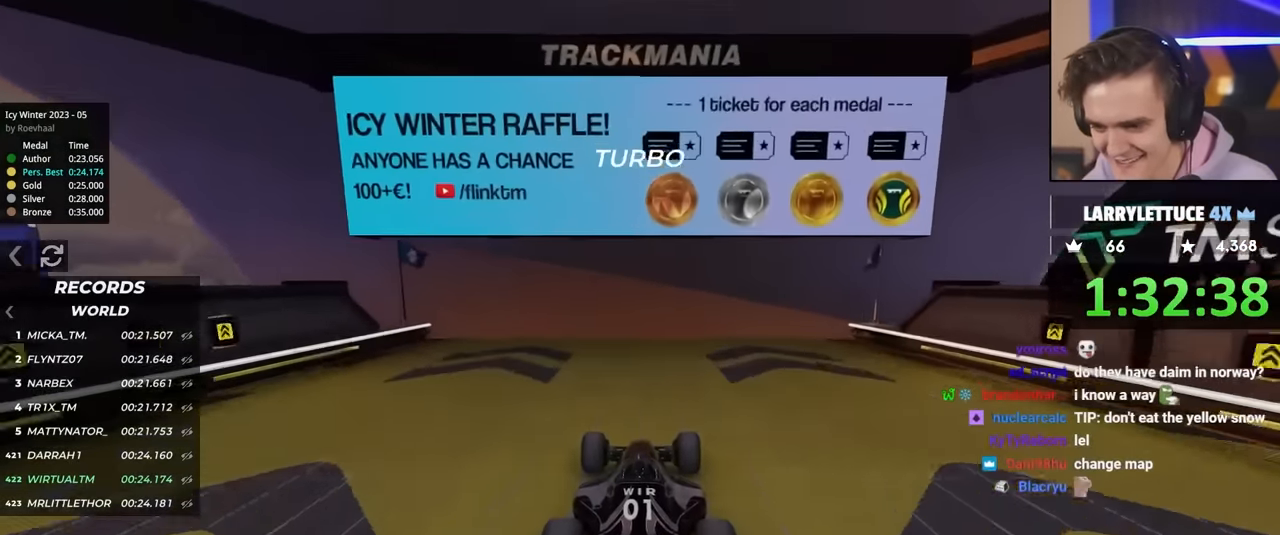
{"keys": ["right", "up"], "events": [[183, "left", "down"], [217, "left", "up"], [417, "right", "down"]]}
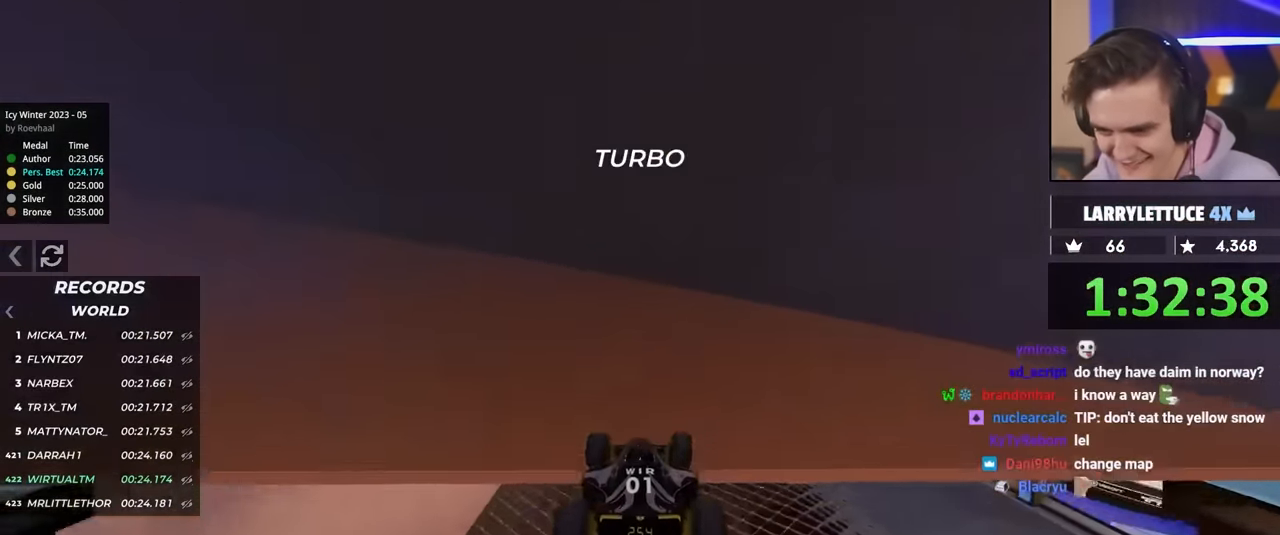
{"keys": ["right", "up"], "events": []}
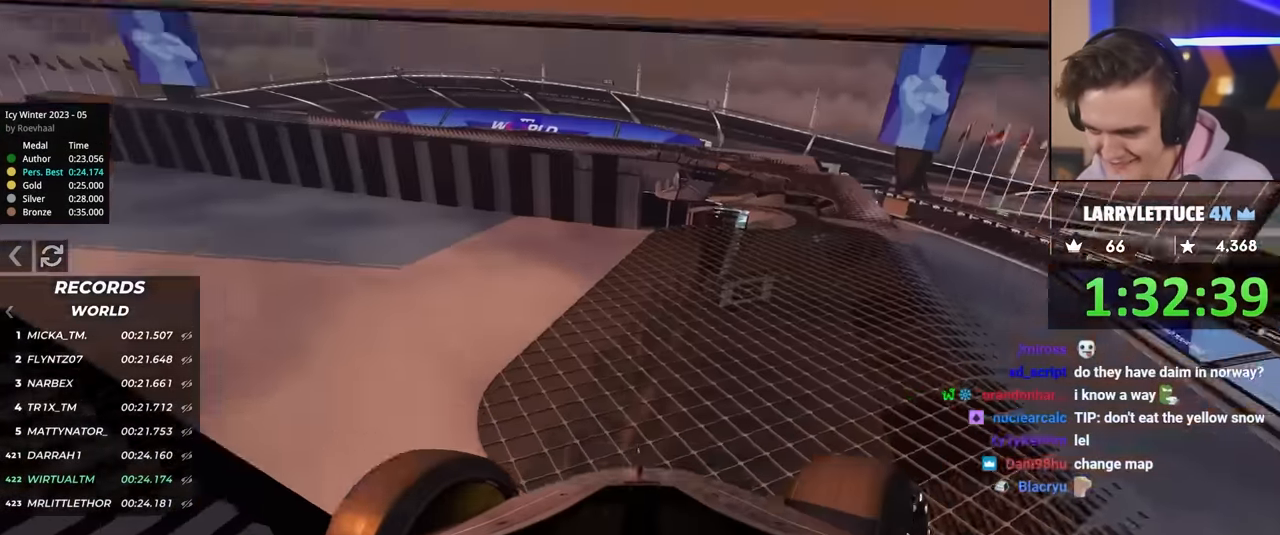
{"keys": ["right", "up"], "events": []}
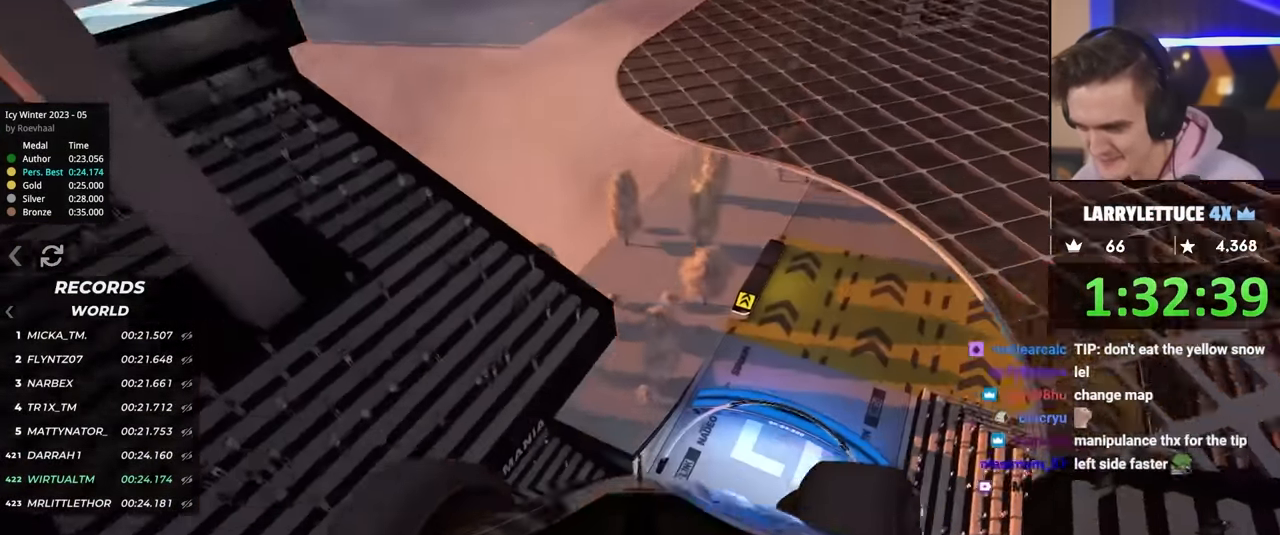
{"keys": ["right", "up"], "events": []}
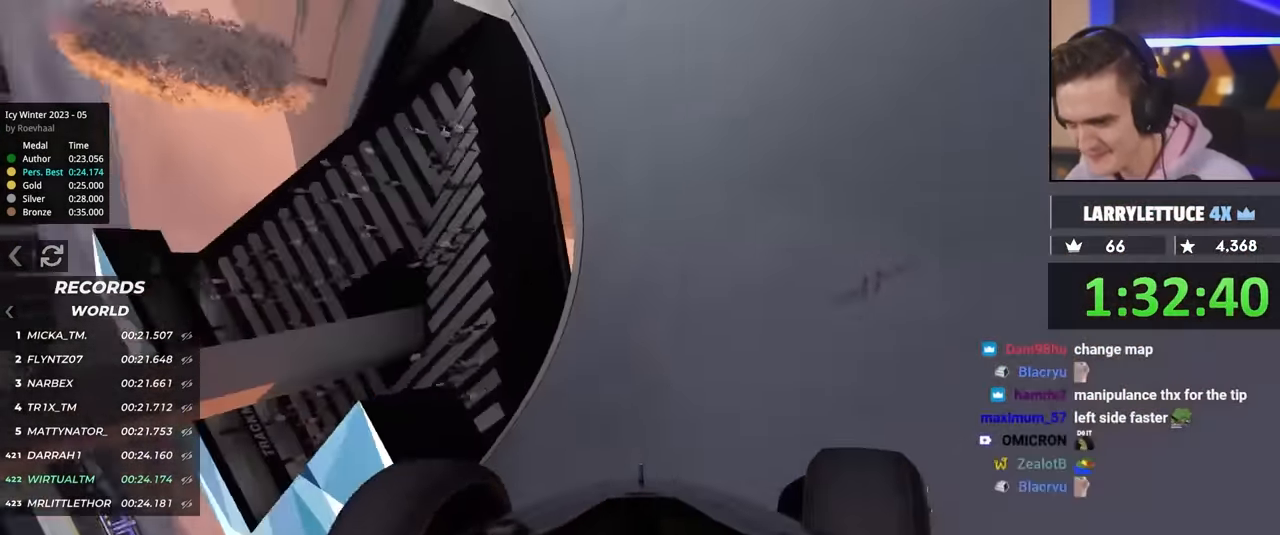
{"keys": ["up"], "events": [[150, "right", "up"]]}
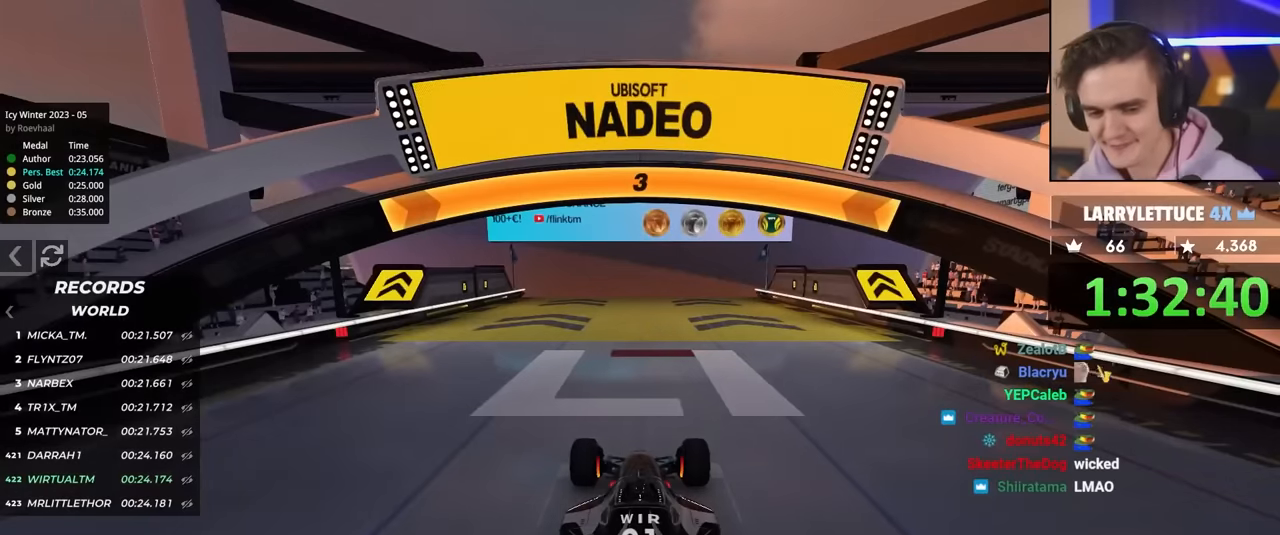
{"keys": ["up"], "events": []}
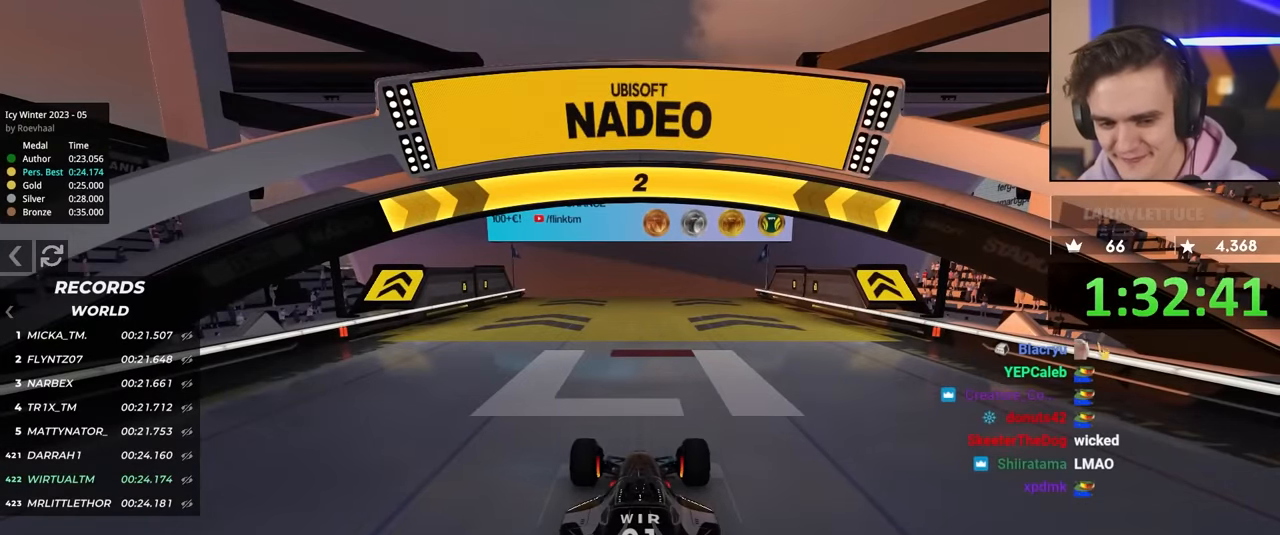
{"keys": ["up"], "events": []}
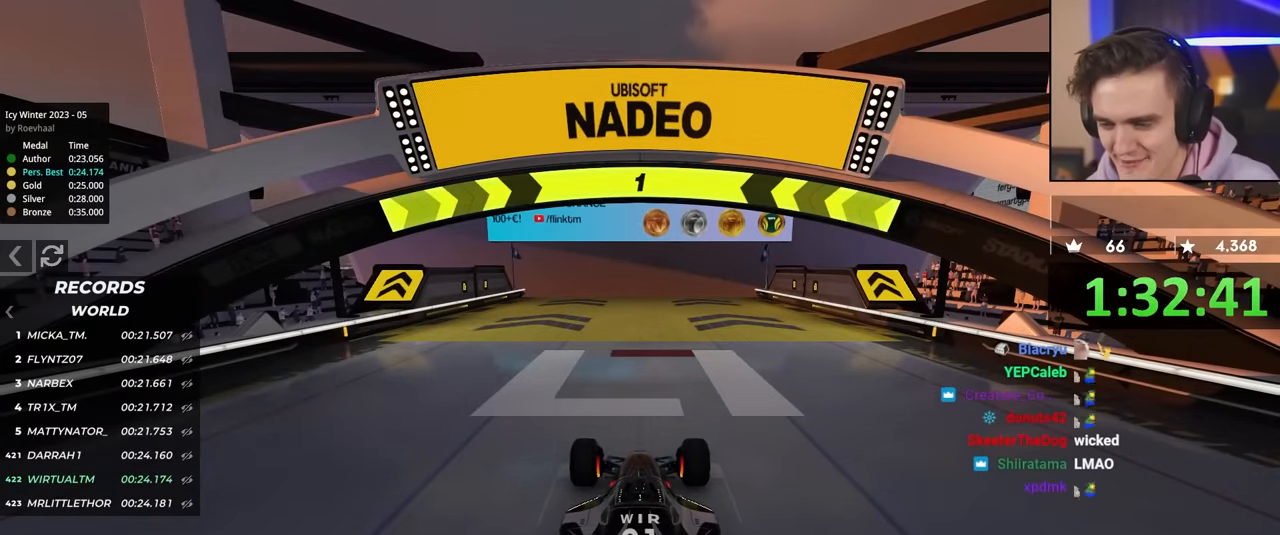
{"keys": ["up"], "events": []}
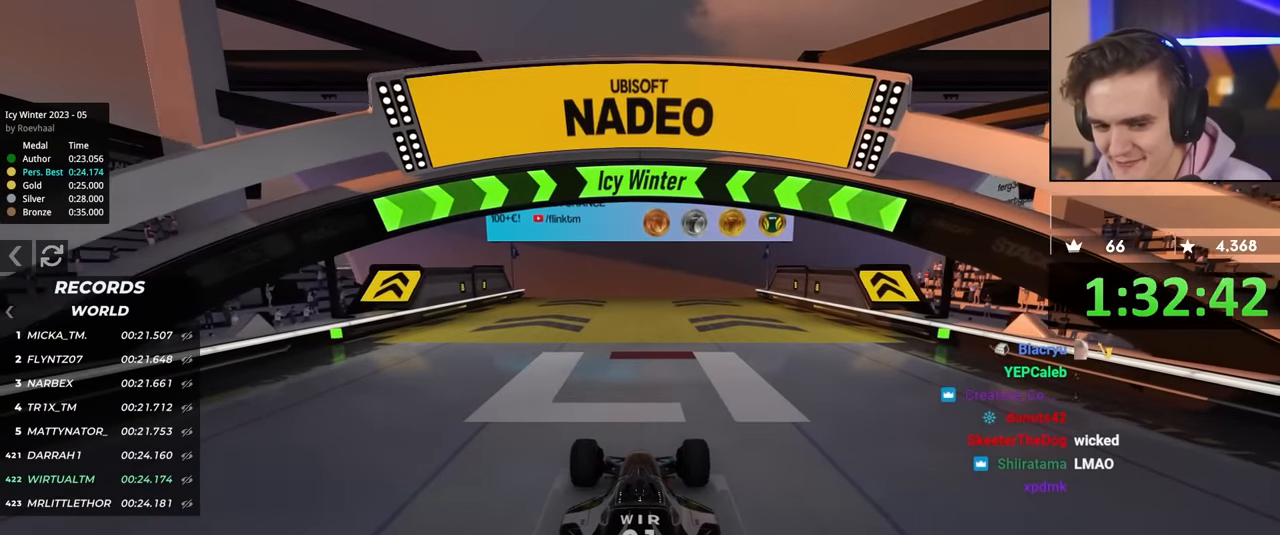
{"keys": ["up"], "events": []}